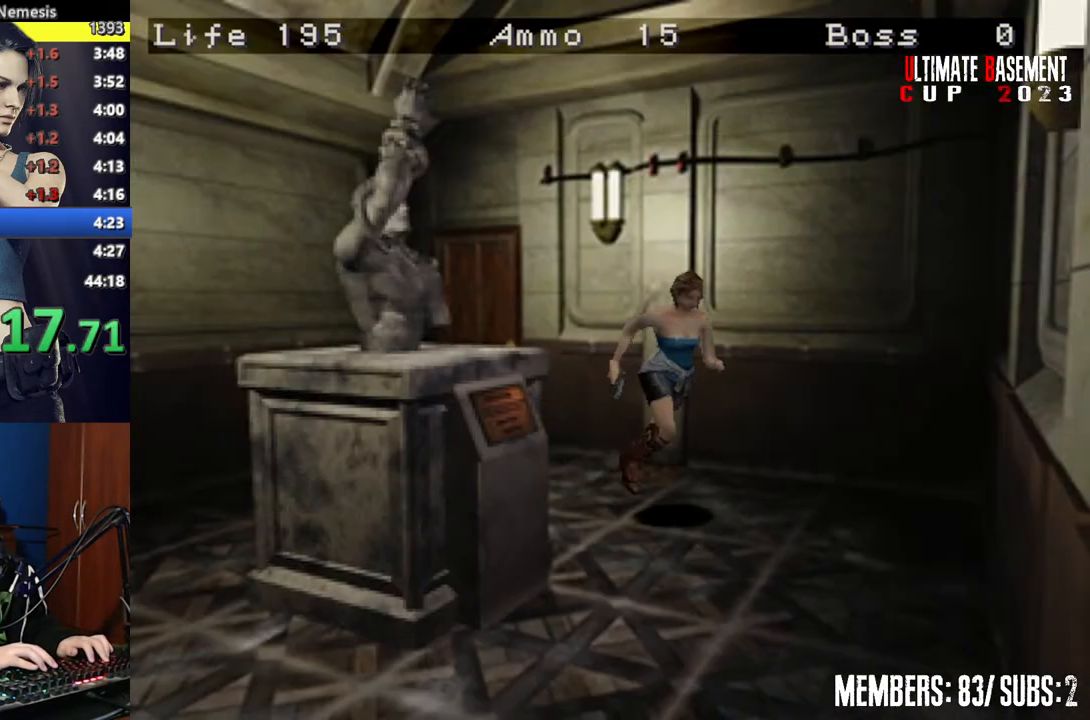
Gameplay with keyboard; each line is a JSON object with the keys held at the frame after it. "events" lists presses ("down") and releases ("up") of "a", "d", "k", "l", "o", "q", "s", "semicolon", "shift", "space" and "w" between this image and that frame as [ms after this image, input, new state], when the widget could be followed in between. No other keys are recorded. Mouse input is not recorded.
{"keys": ["d", "shift", "w"], "events": [[150, "d", "up"], [317, "d", "down"]]}
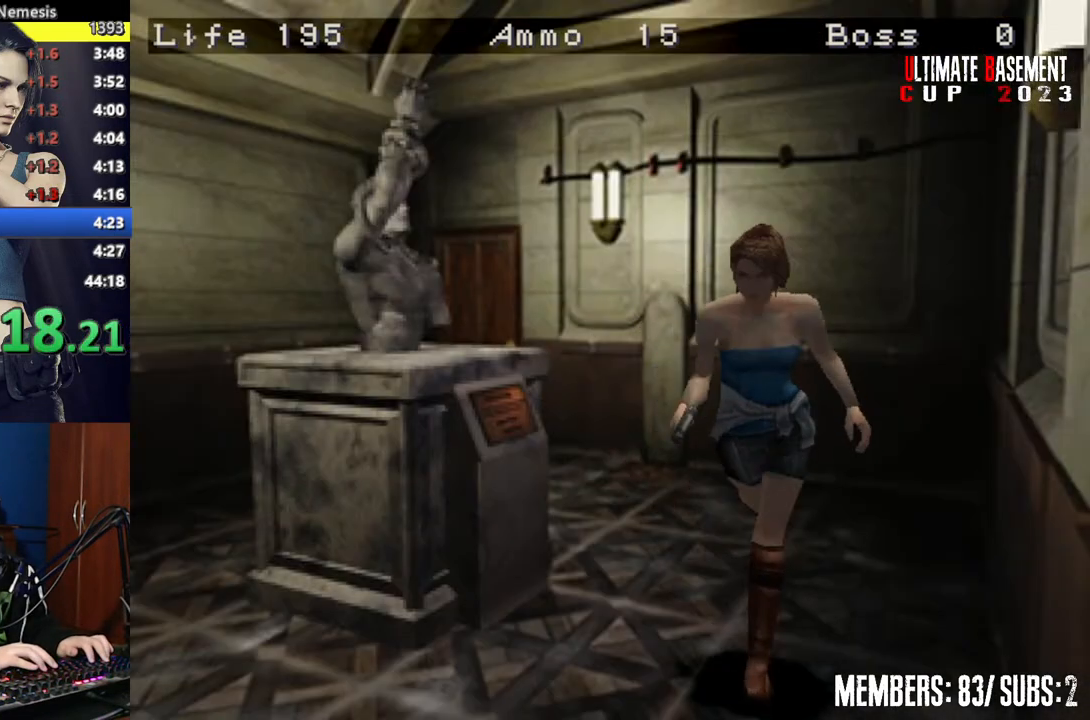
{"keys": ["shift", "w"], "events": [[50, "d", "up"]]}
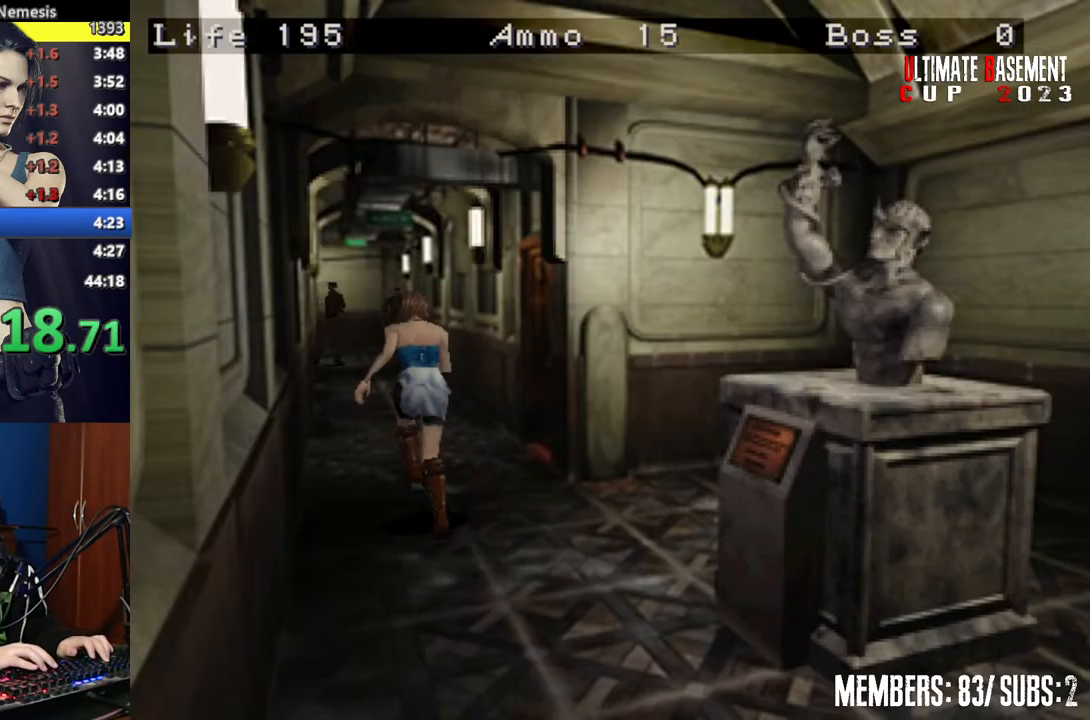
{"keys": ["shift", "w"], "events": []}
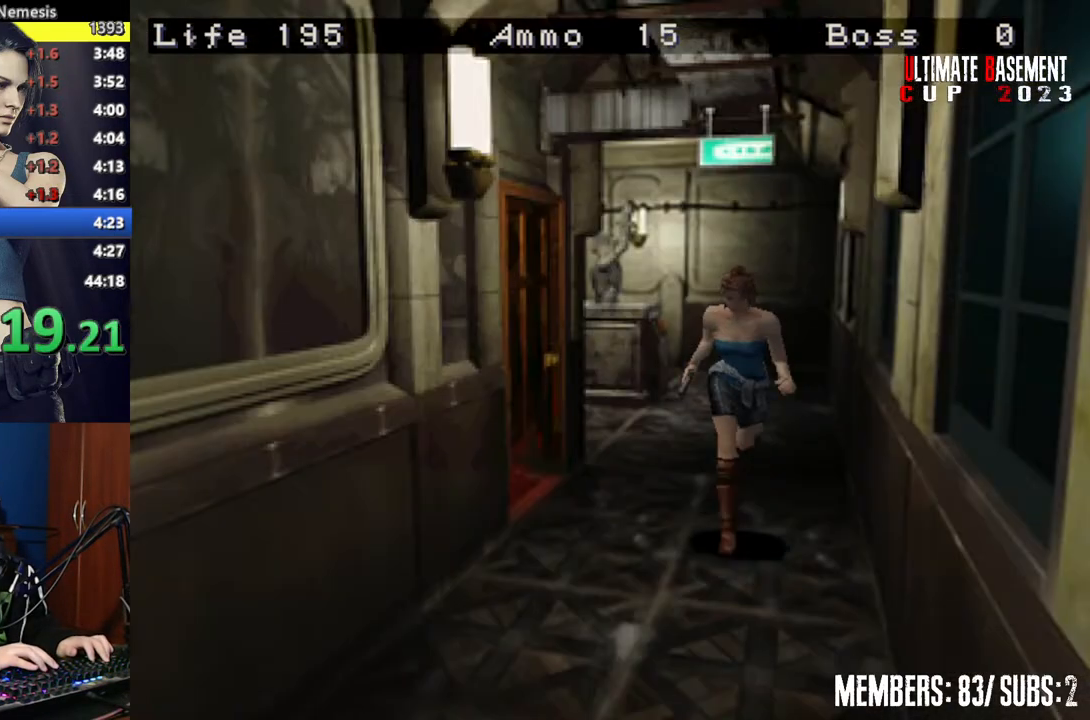
{"keys": ["shift", "w"], "events": []}
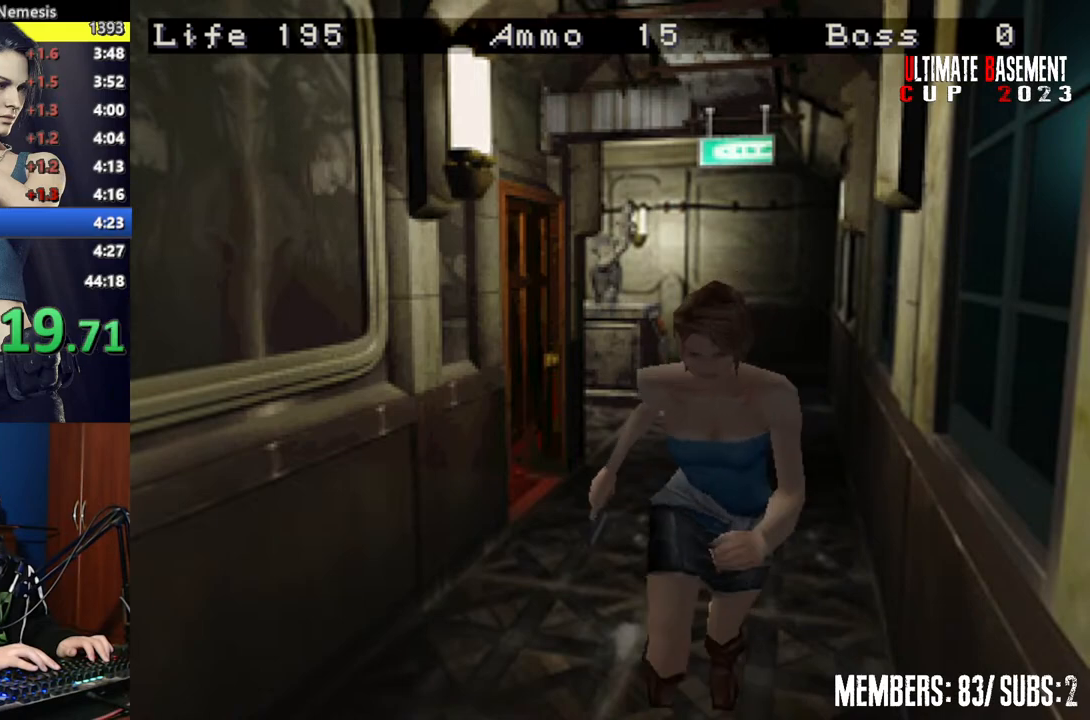
{"keys": ["shift", "w"], "events": []}
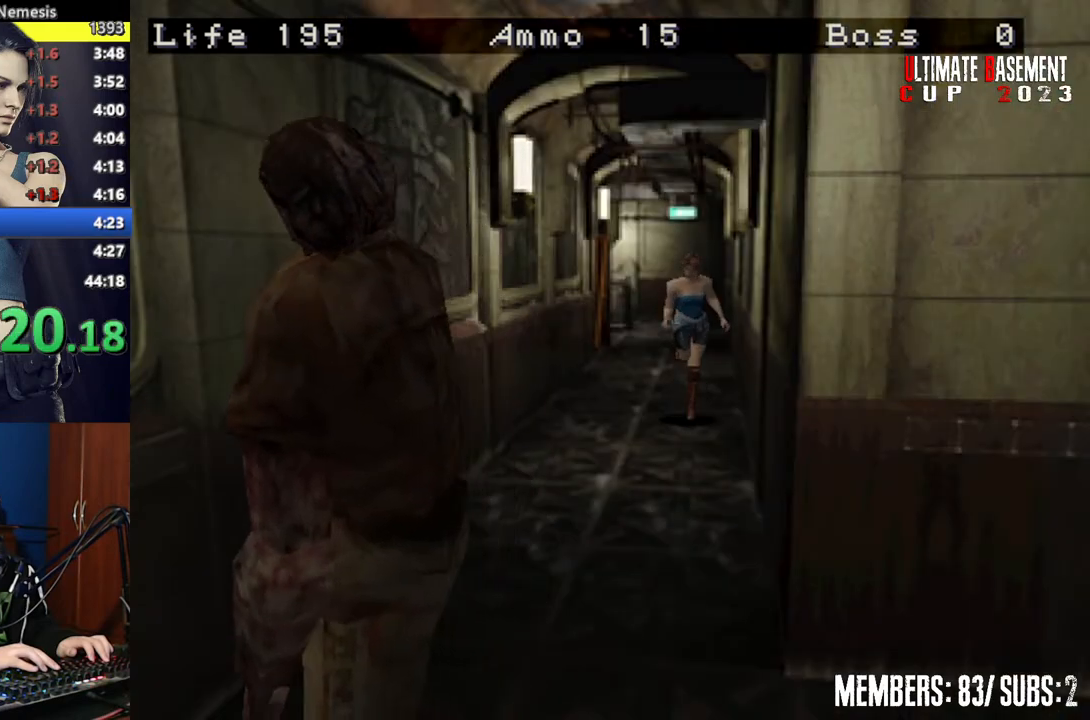
{"keys": ["shift", "w"], "events": []}
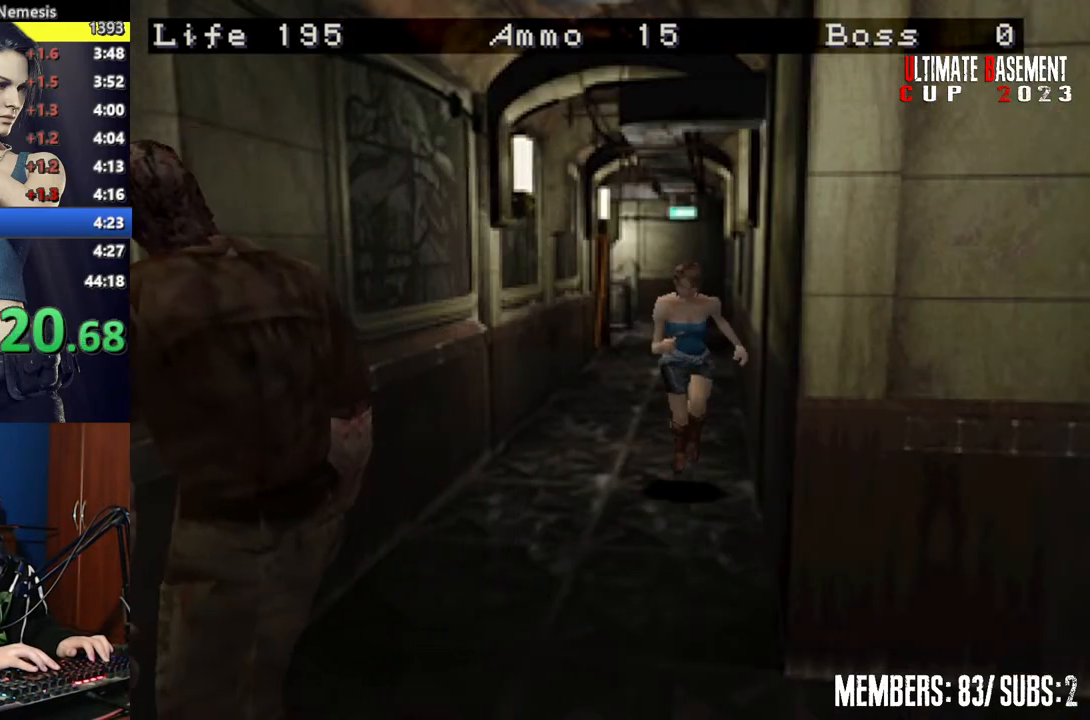
{"keys": ["shift", "w"], "events": [[267, "a", "down"], [367, "a", "up"]]}
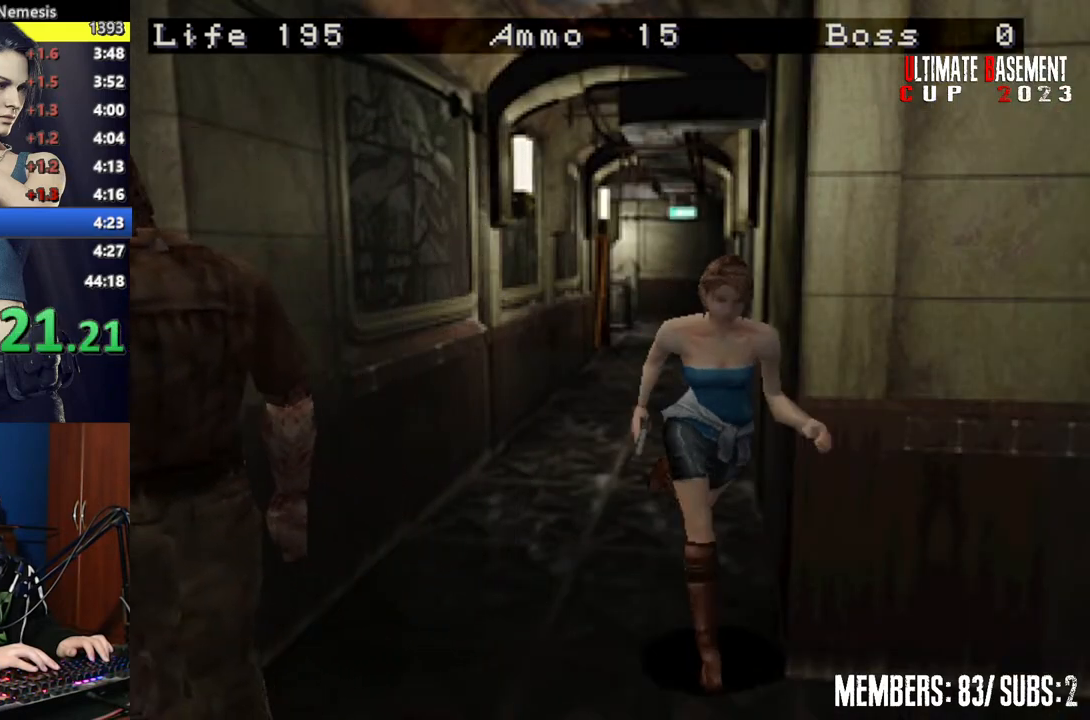
{"keys": ["shift", "w"], "events": []}
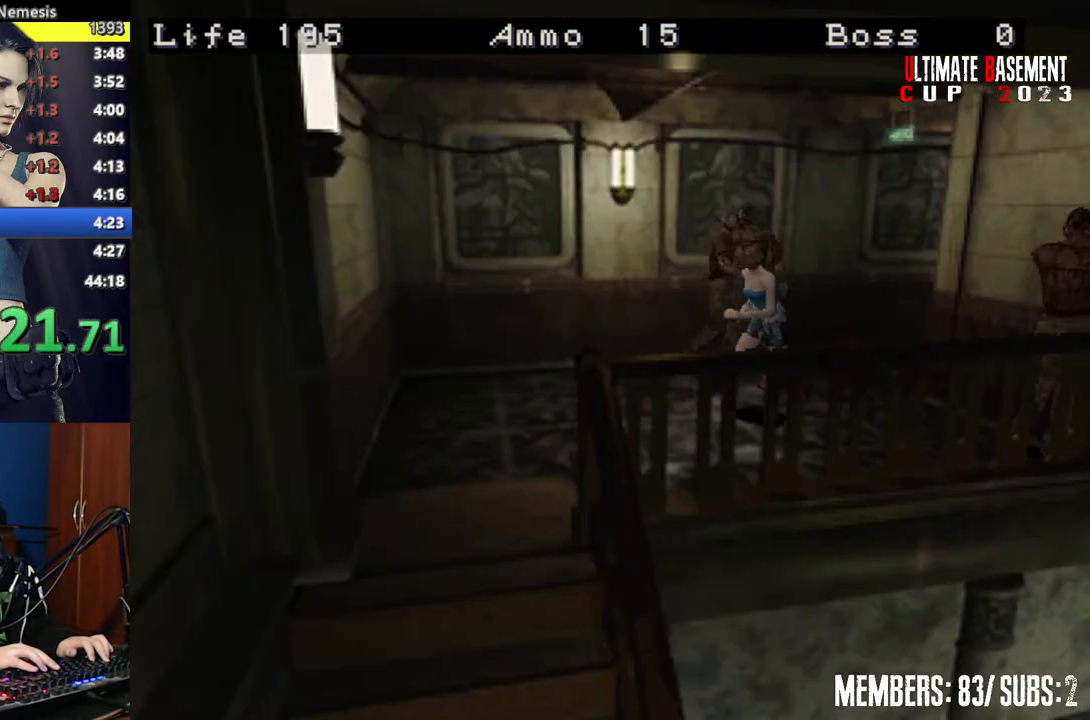
{"keys": ["a", "shift", "w"], "events": [[450, "a", "down"]]}
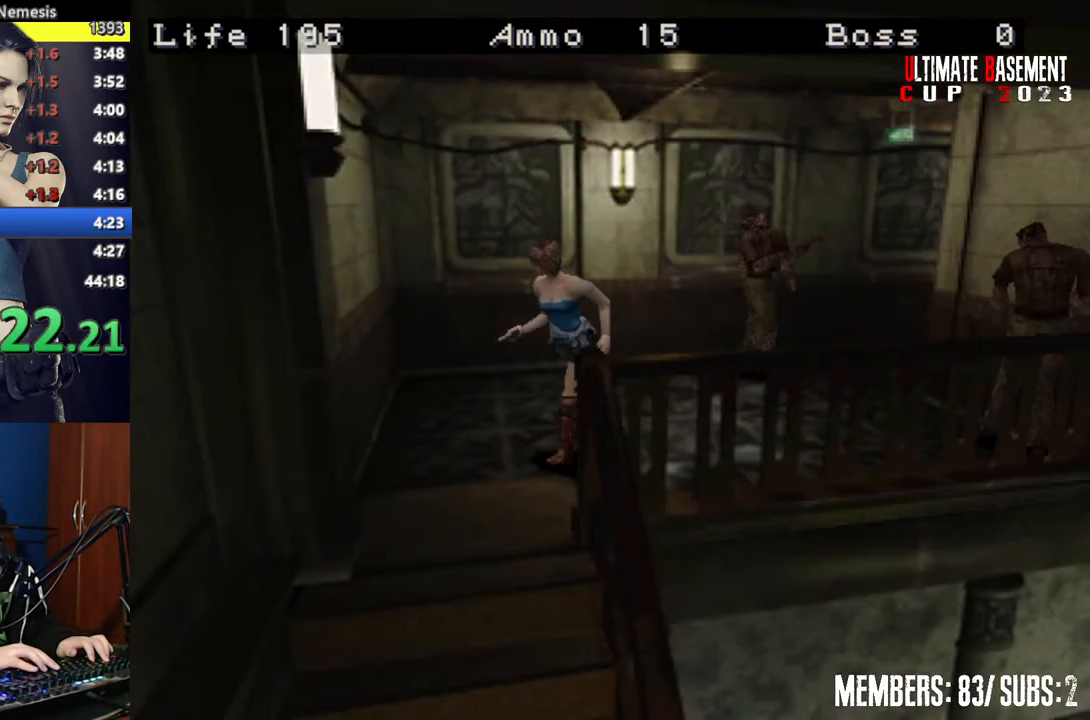
{"keys": ["shift", "w"], "events": [[400, "a", "up"]]}
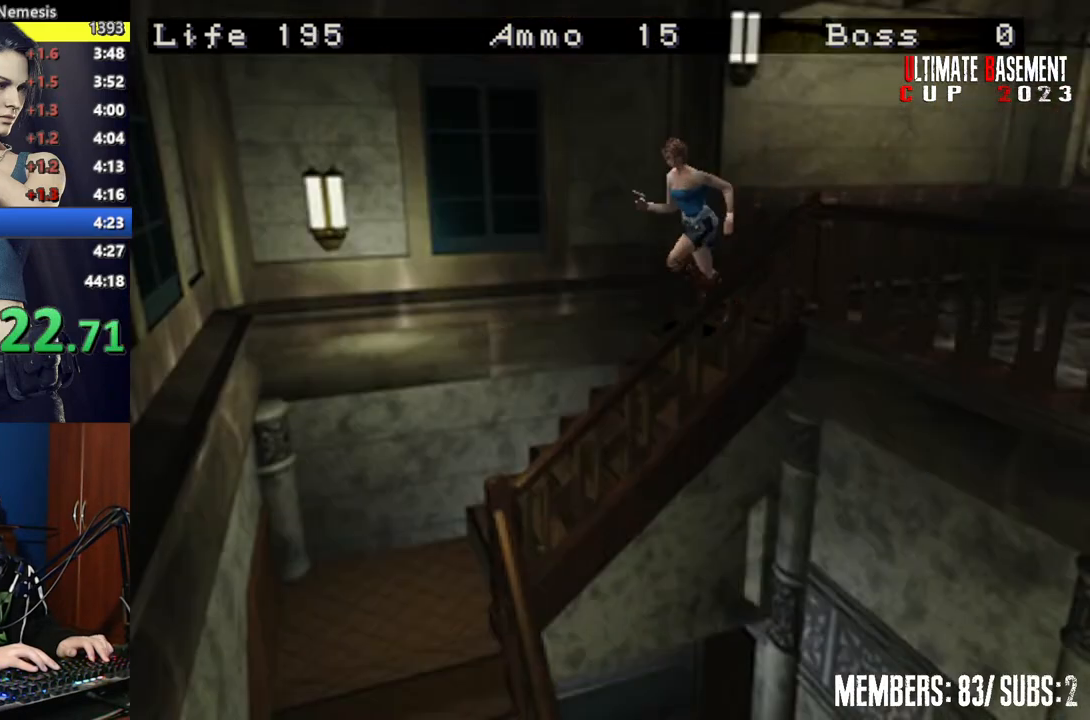
{"keys": ["shift", "w"], "events": []}
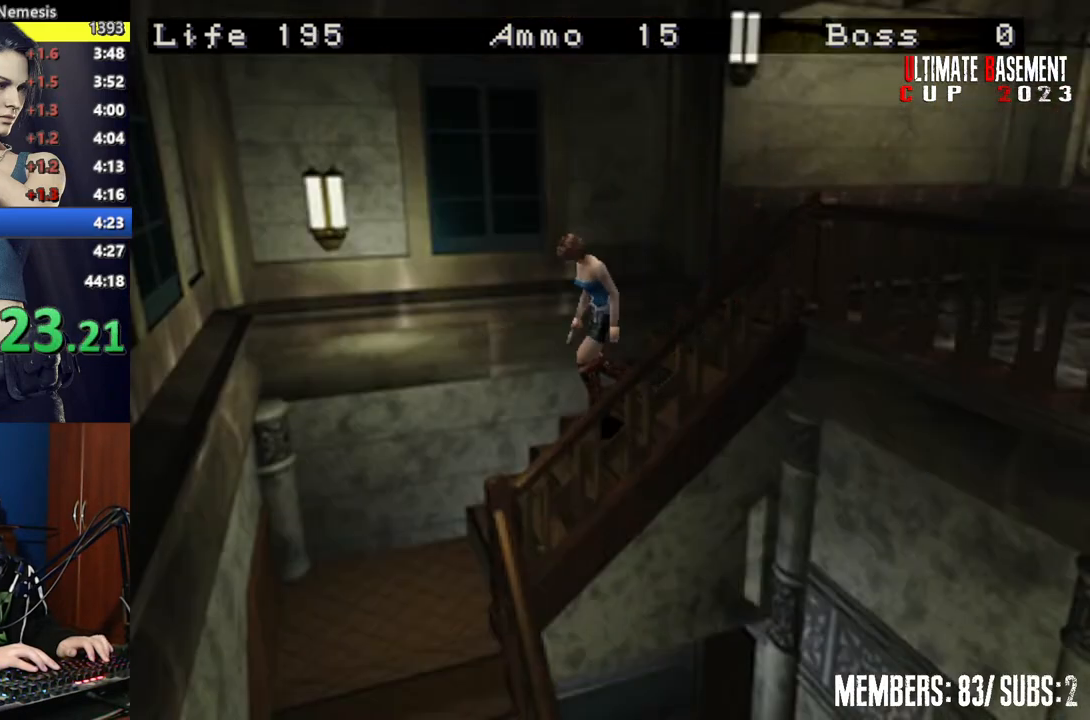
{"keys": ["a", "shift", "w"], "events": [[500, "a", "down"]]}
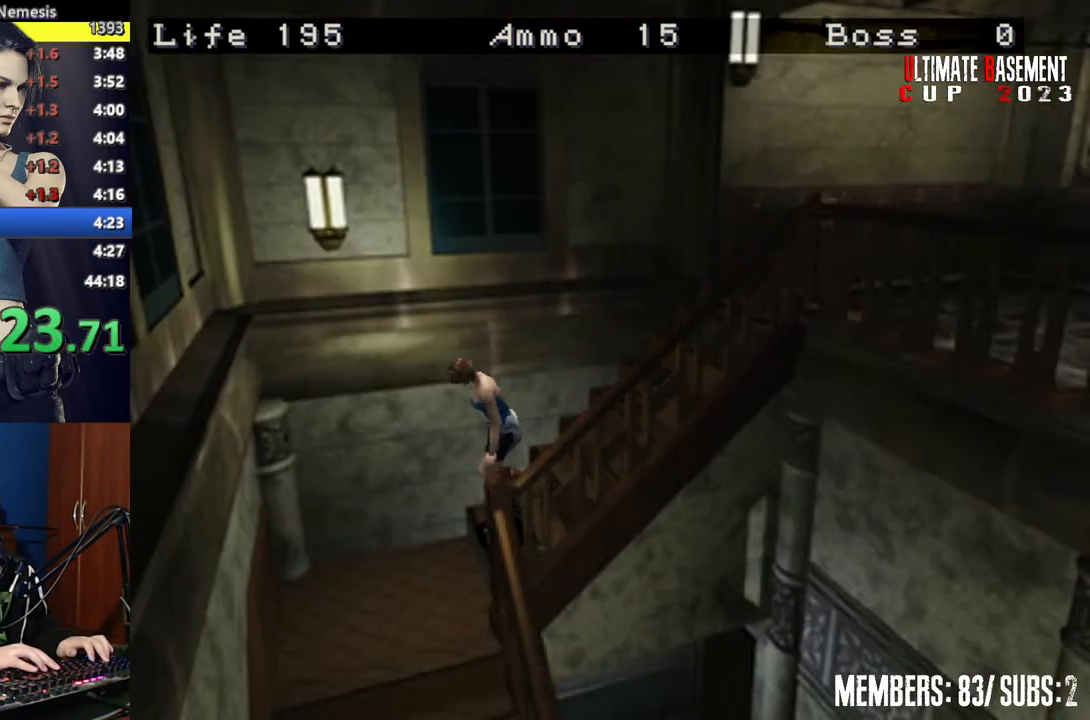
{"keys": ["a", "shift", "w"], "events": []}
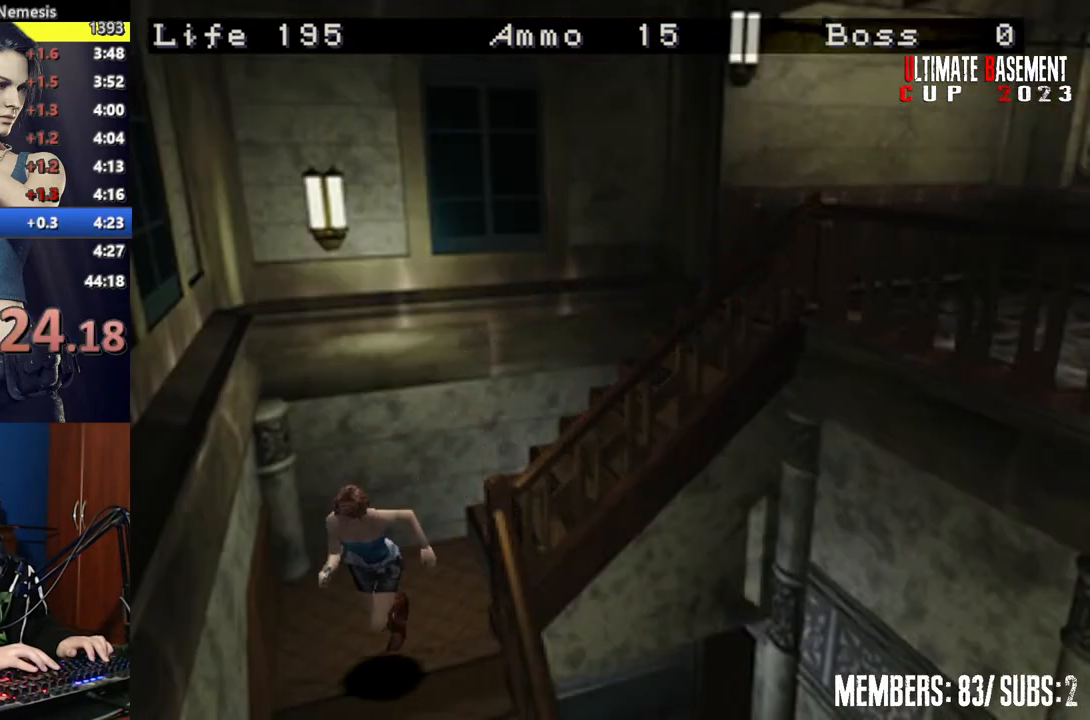
{"keys": ["shift"], "events": [[400, "a", "up"], [400, "w", "up"]]}
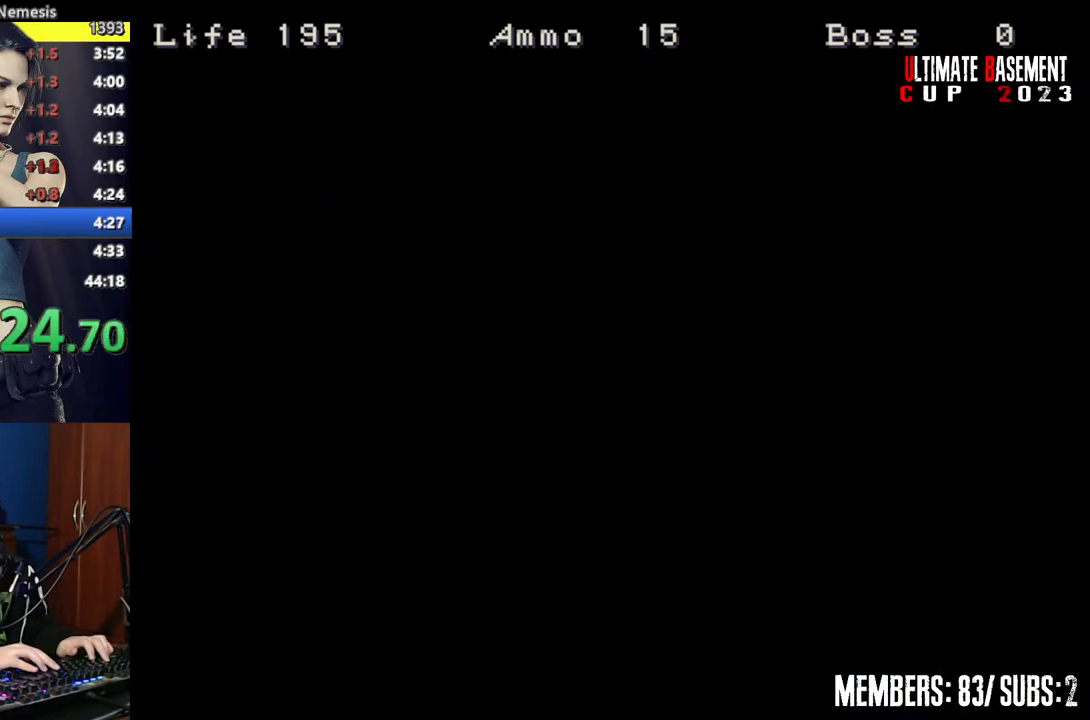
{"keys": ["a", "shift", "w"], "events": [[17, "space", "down"], [67, "space", "up"], [200, "space", "down"], [250, "space", "up"], [450, "a", "down"], [450, "w", "down"]]}
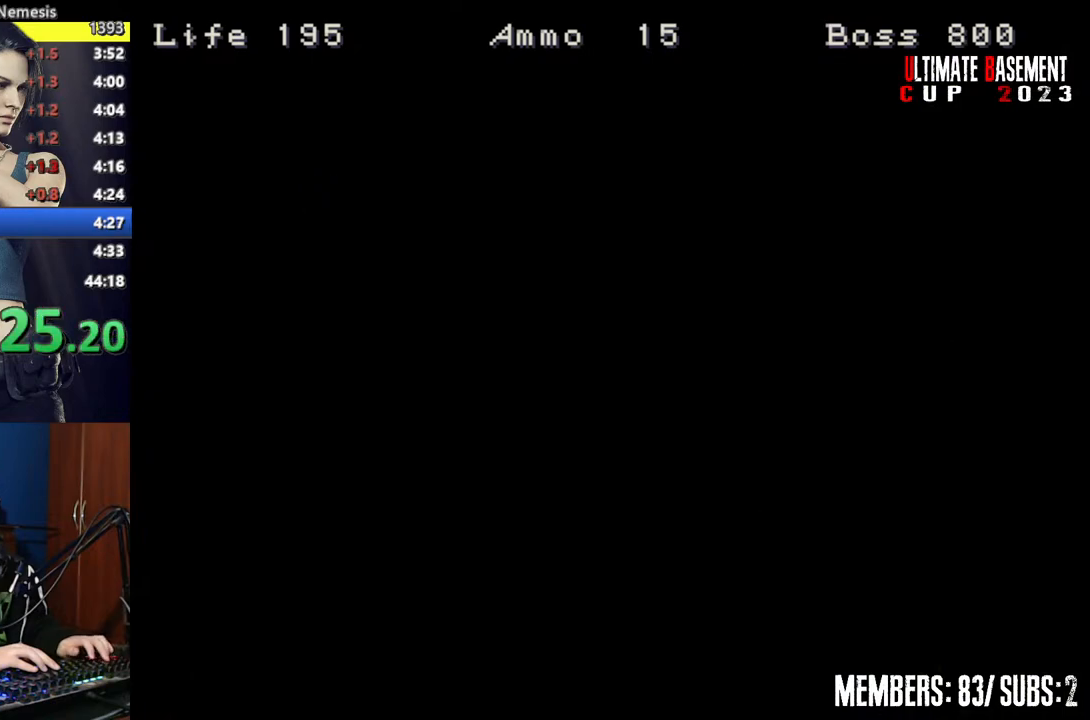
{"keys": ["a", "shift", "w"], "events": []}
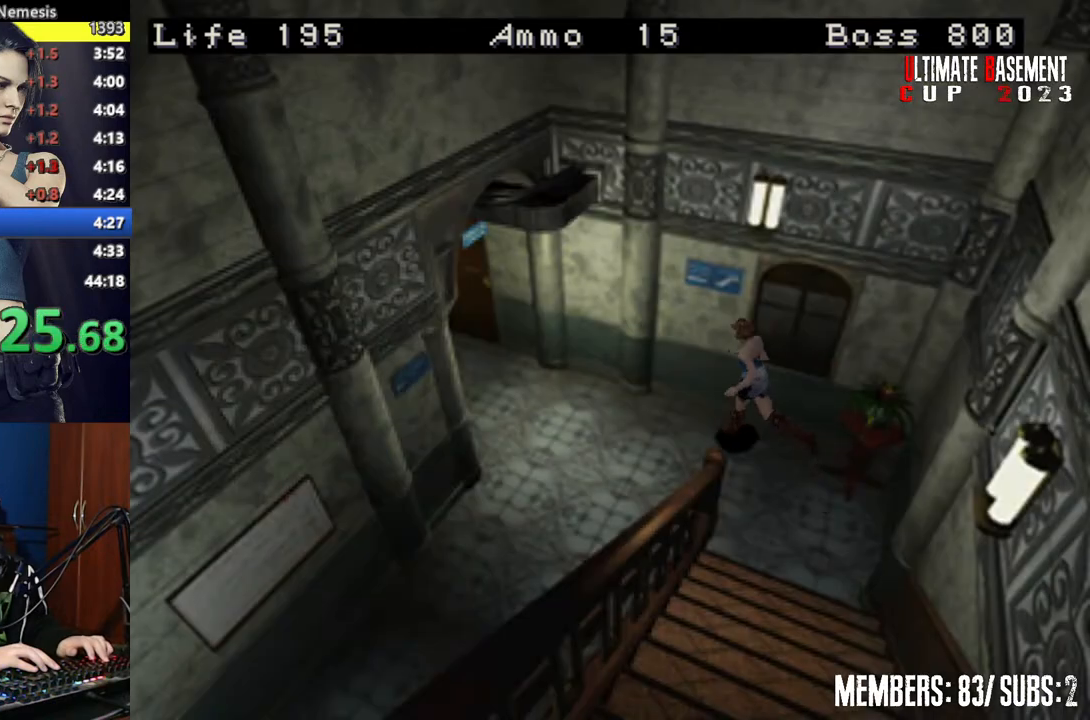
{"keys": ["shift", "w"], "events": [[100, "a", "up"]]}
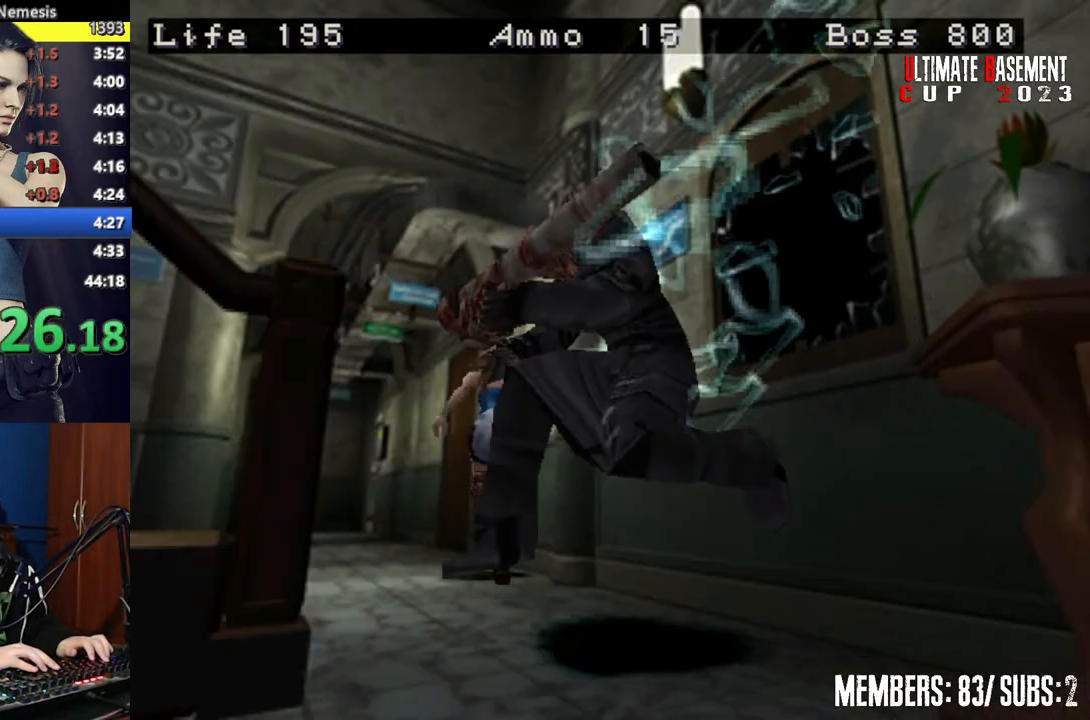
{"keys": ["shift", "w"], "events": []}
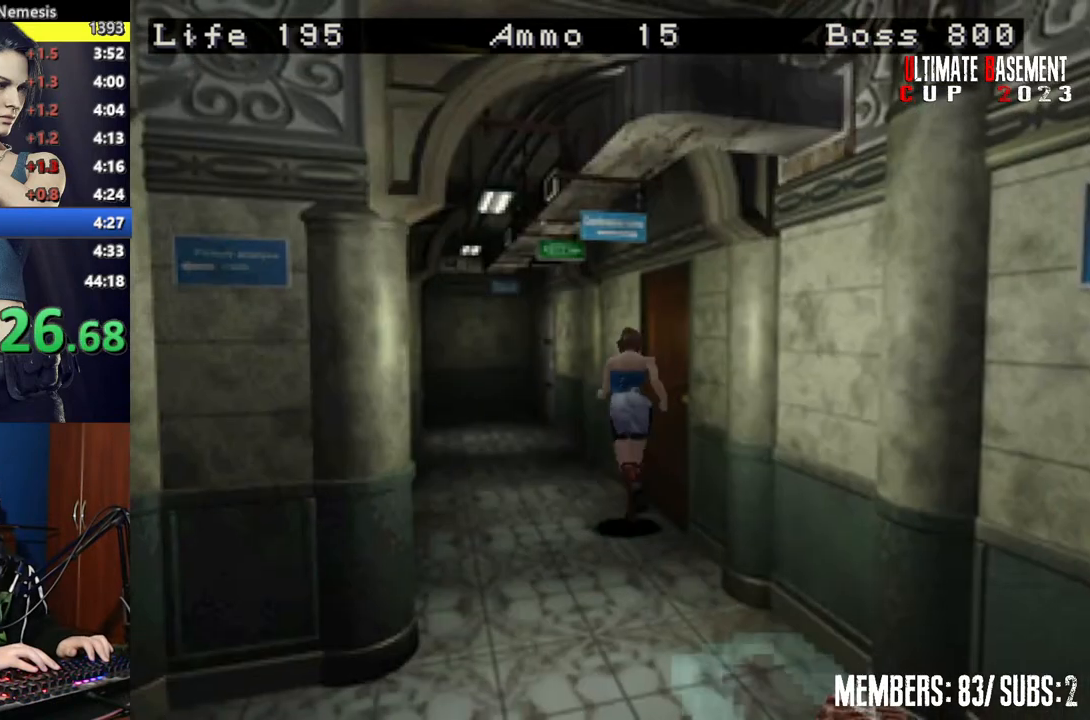
{"keys": ["shift", "w"], "events": []}
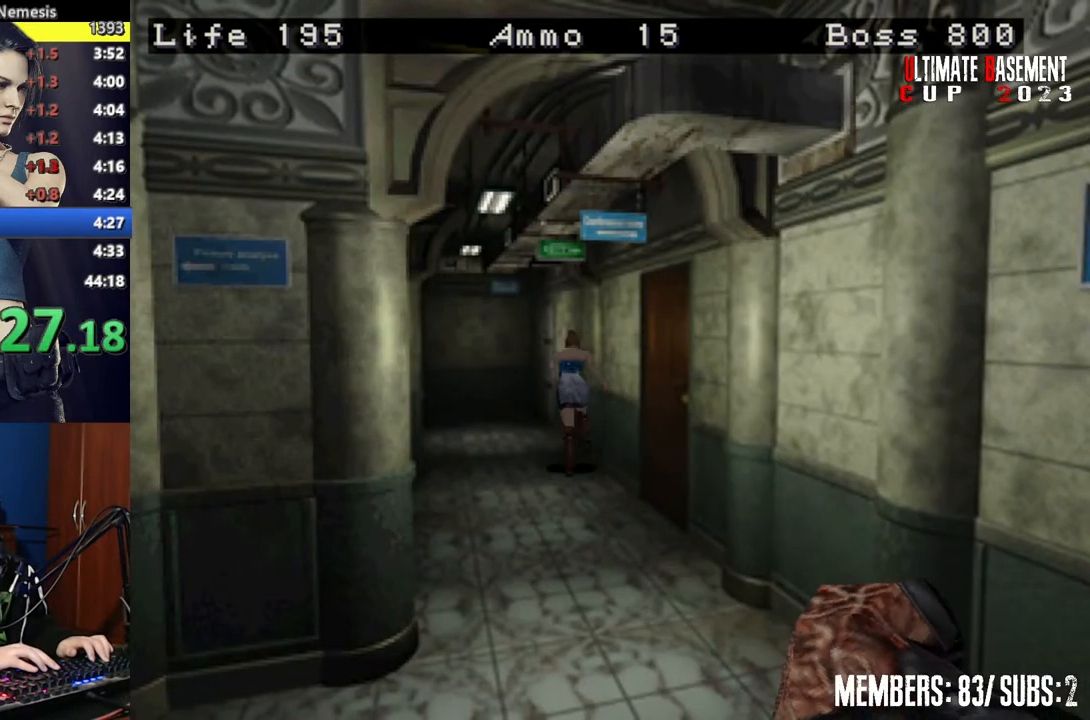
{"keys": ["d", "semicolon", "shift", "w"], "events": [[367, "semicolon", "down"], [467, "d", "down"]]}
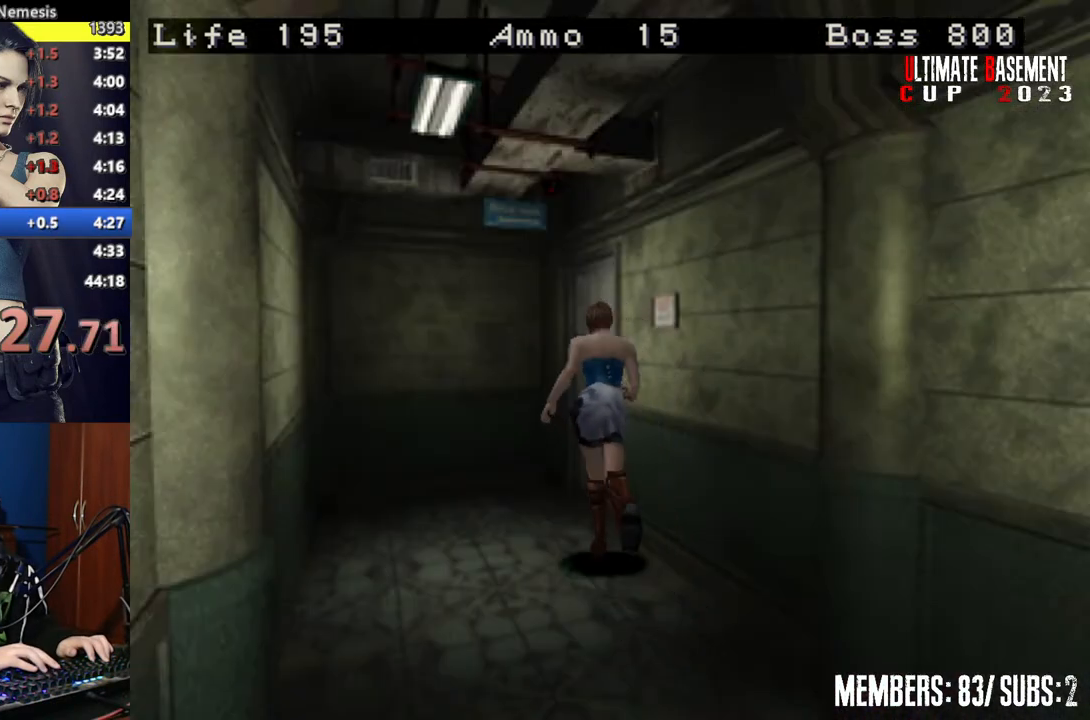
{"keys": ["d", "shift", "w"], "events": [[300, "semicolon", "up"]]}
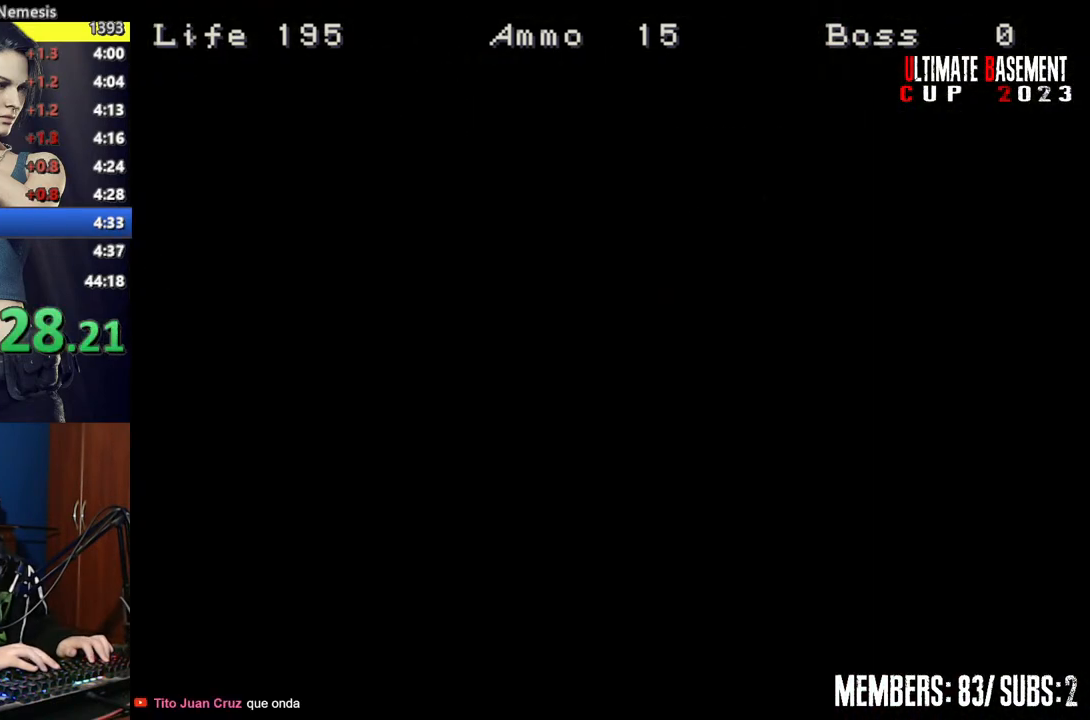
{"keys": ["d", "shift", "w"], "events": []}
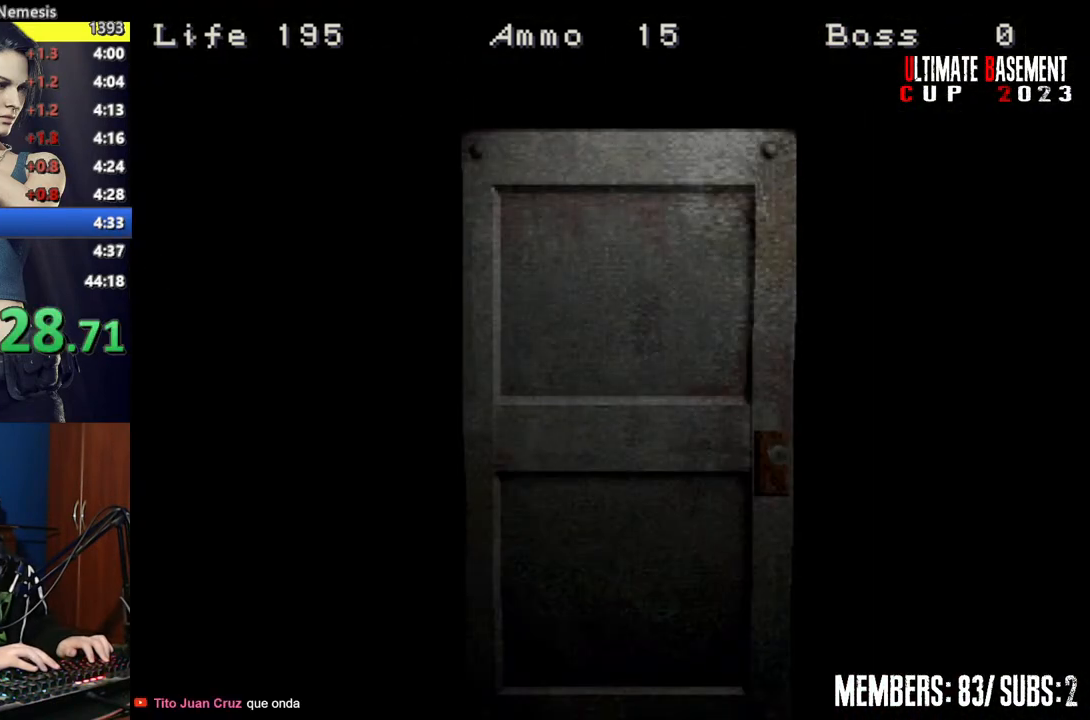
{"keys": ["d", "shift", "w"], "events": [[300, "space", "down"], [417, "space", "up"]]}
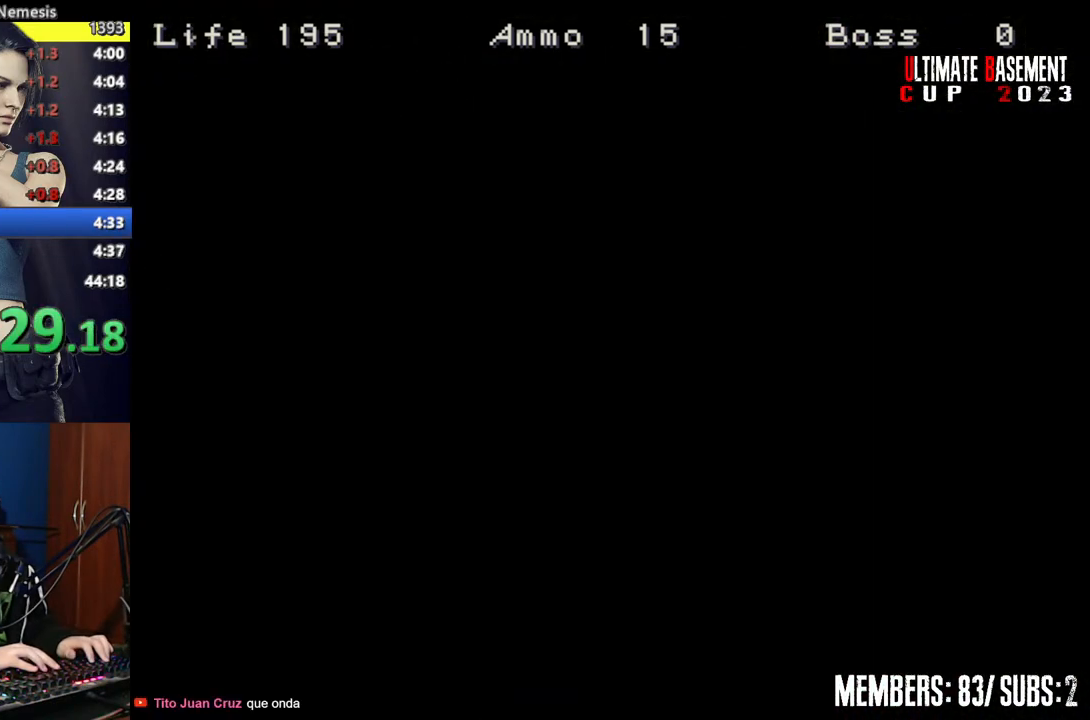
{"keys": ["a", "shift", "w"], "events": [[250, "d", "up"], [350, "a", "down"]]}
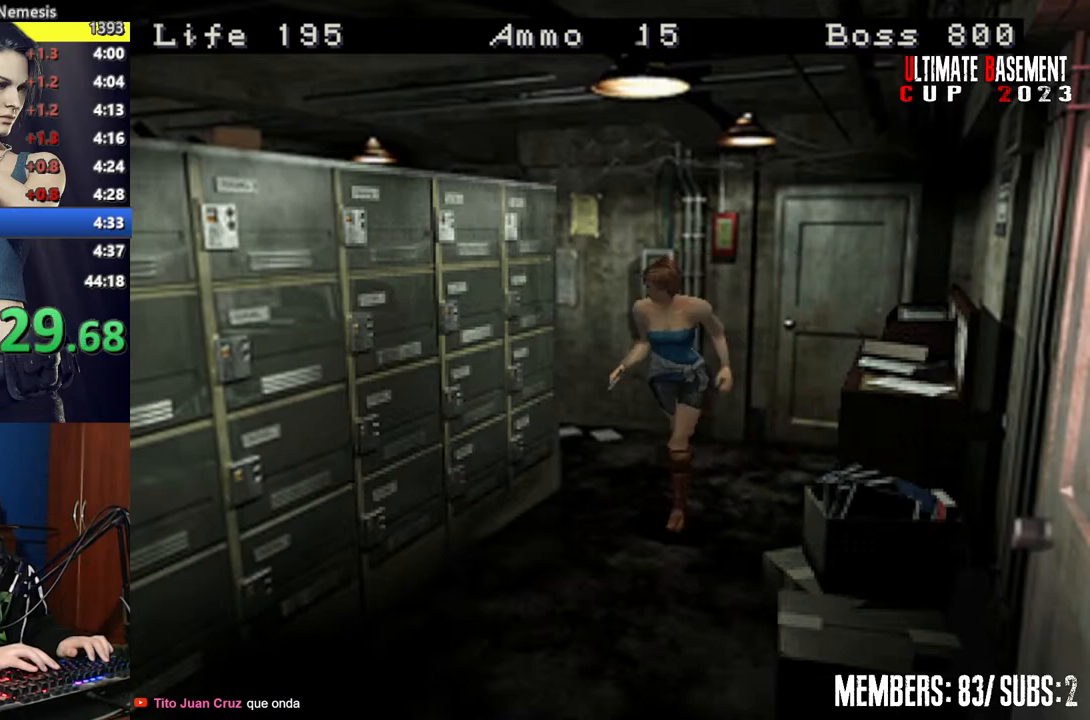
{"keys": ["shift", "w"], "events": [[50, "a", "up"], [400, "semicolon", "down"], [500, "semicolon", "up"]]}
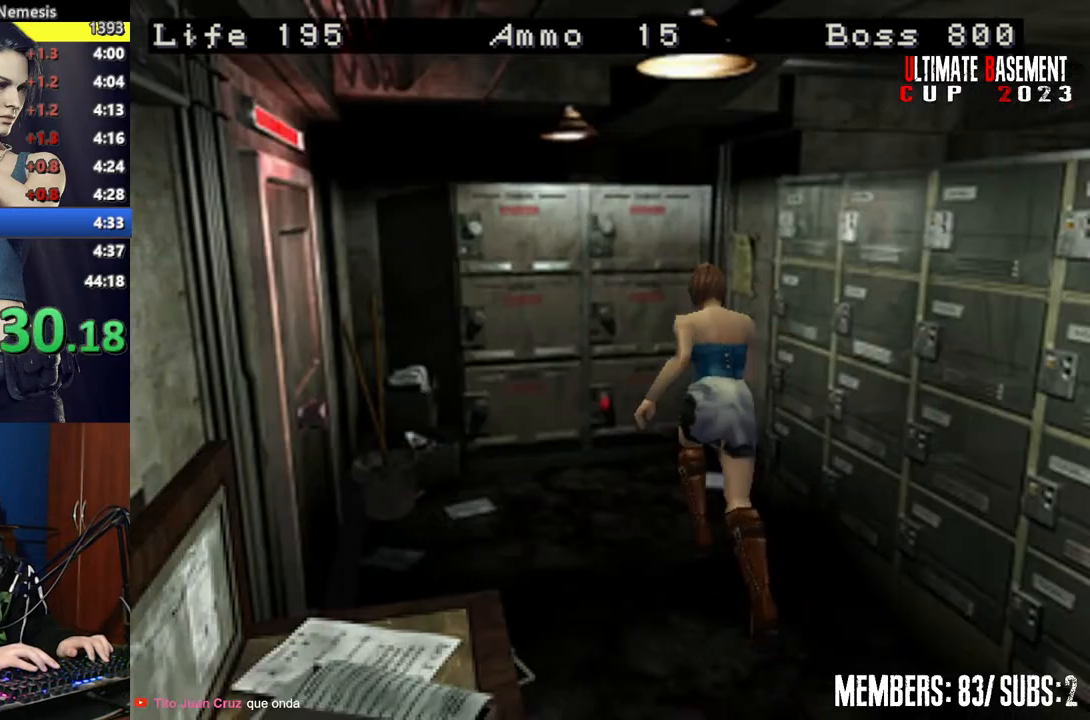
{"keys": ["semicolon", "shift", "w"], "events": [[100, "semicolon", "down"], [200, "semicolon", "up"], [300, "semicolon", "down"], [350, "semicolon", "up"], [467, "semicolon", "down"]]}
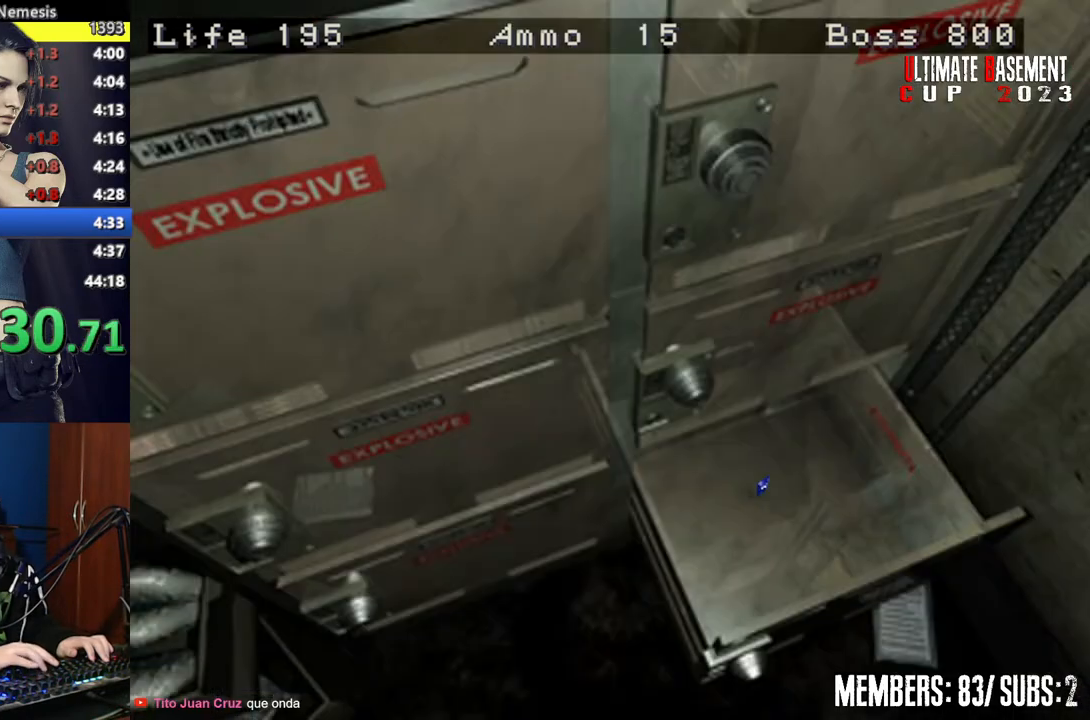
{"keys": ["shift"], "events": [[17, "semicolon", "up"], [117, "semicolon", "down"], [200, "semicolon", "up"], [250, "w", "up"], [300, "semicolon", "down"], [350, "semicolon", "up"]]}
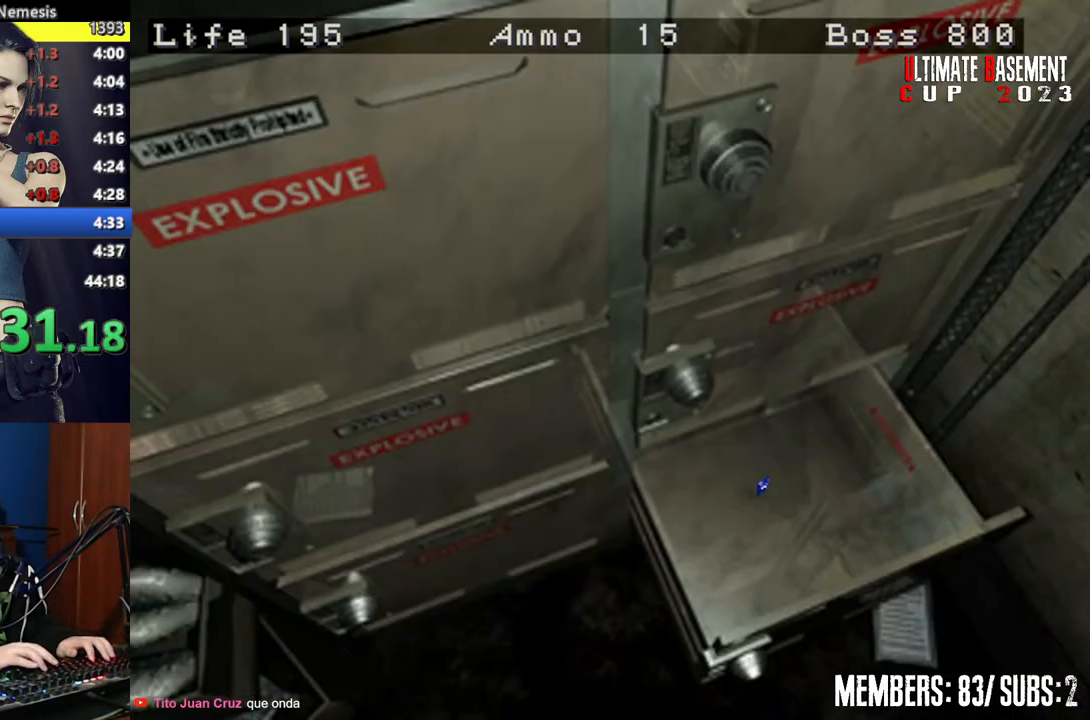
{"keys": ["shift"], "events": []}